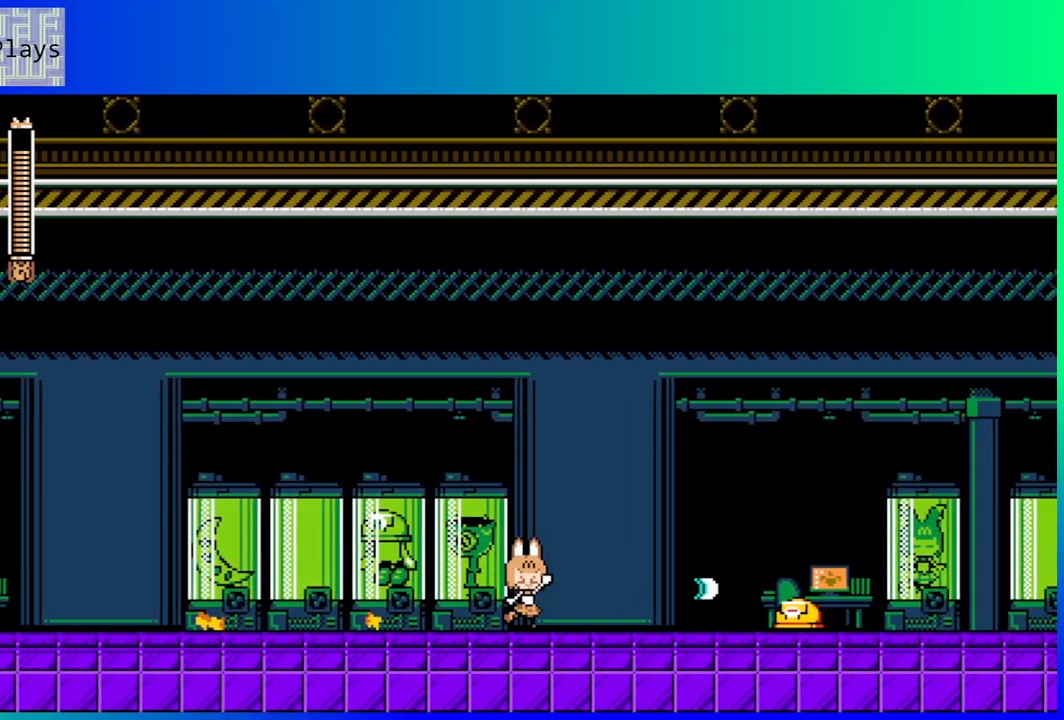
Gameplay with a controller (Nintendo layout); each line is a JSON object with the inputs held at the frame after it. "events" lists button and stick changes between this image and that frame as [ms after this image, input, new state], when the widget could be followed in between. Not read: L3 R3.
{"buttons": ["Y"], "left_stick": "center", "right_stick": "center", "events": [[17, "DPAD_RIGHT", "up"], [50, "Y", "down"], [167, "Y", "up"], [233, "Y", "down"], [333, "Y", "up"], [417, "Y", "down"]]}
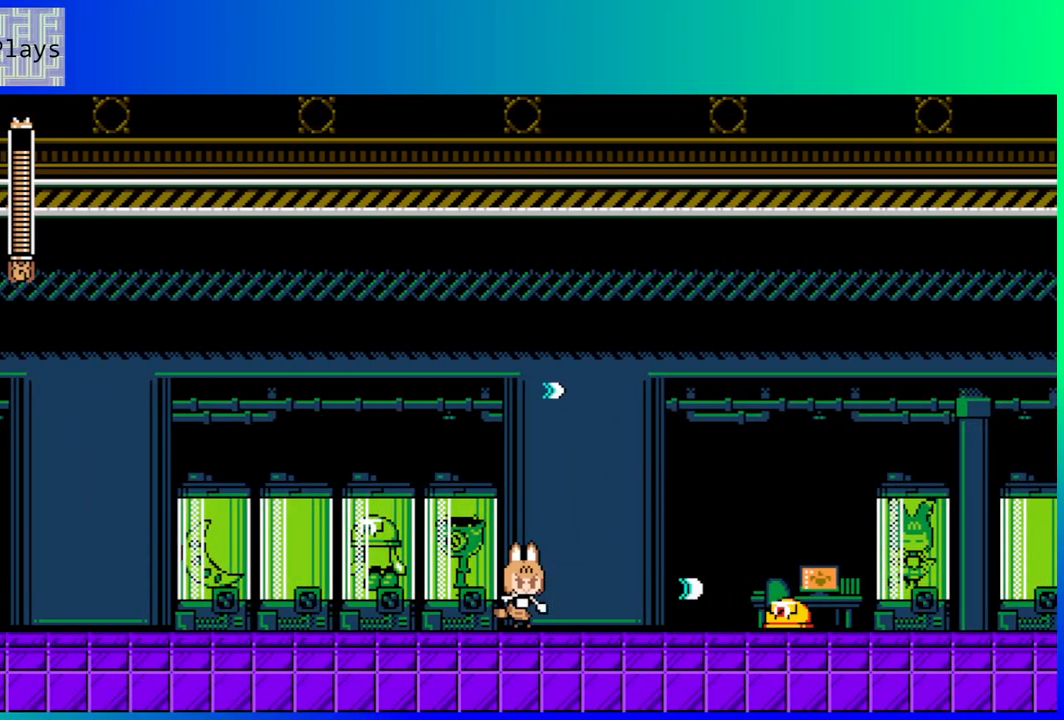
{"buttons": ["Y"], "left_stick": "center", "right_stick": "center", "events": [[17, "Y", "up"], [83, "Y", "down"], [183, "Y", "up"], [250, "Y", "down"], [367, "Y", "up"], [433, "Y", "down"]]}
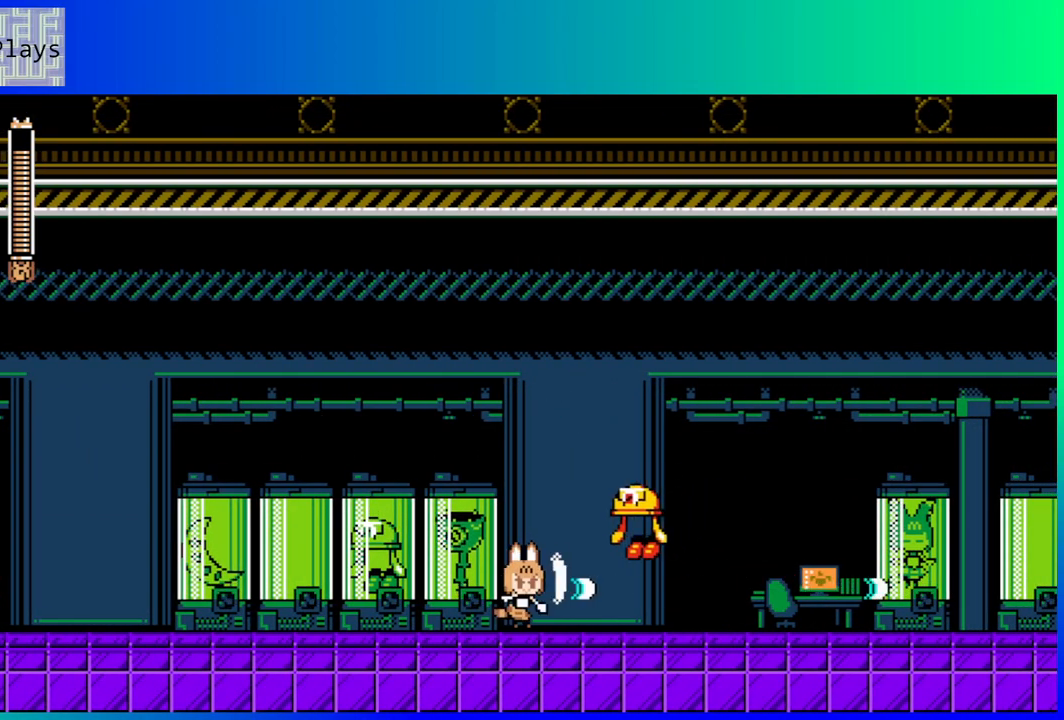
{"buttons": ["Y"], "left_stick": "center", "right_stick": "center", "events": [[33, "Y", "up"], [83, "Y", "down"], [217, "Y", "up"], [267, "Y", "down"], [367, "Y", "up"], [433, "Y", "down"]]}
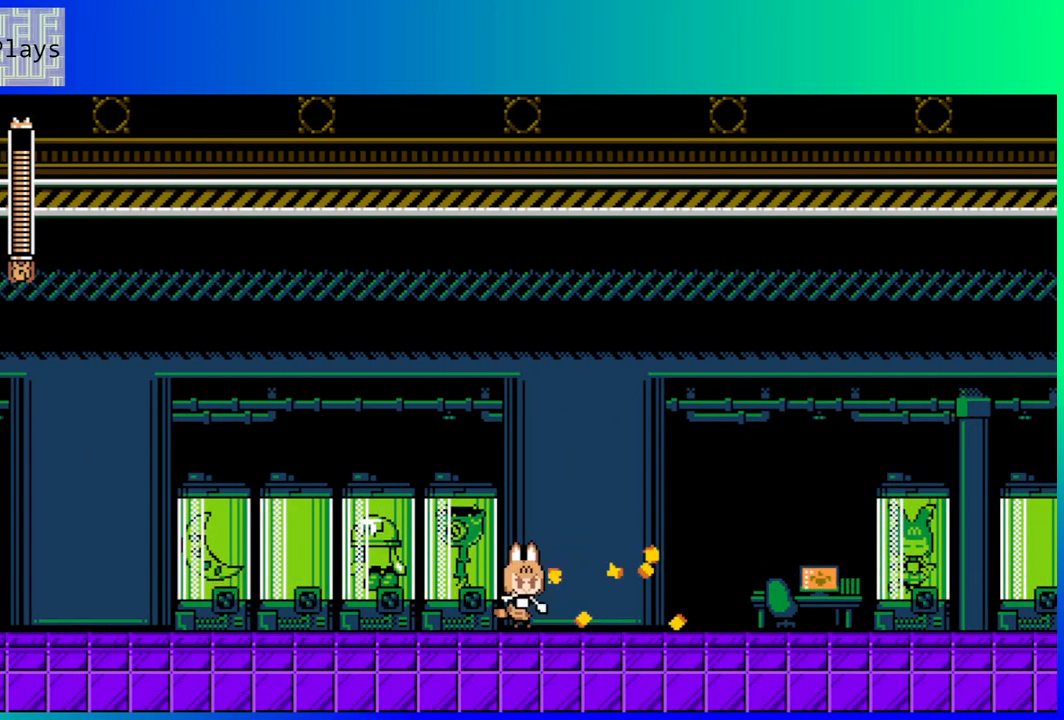
{"buttons": ["DPAD_RIGHT"], "left_stick": "center", "right_stick": "center", "events": [[33, "Y", "up"], [67, "DPAD_RIGHT", "down"]]}
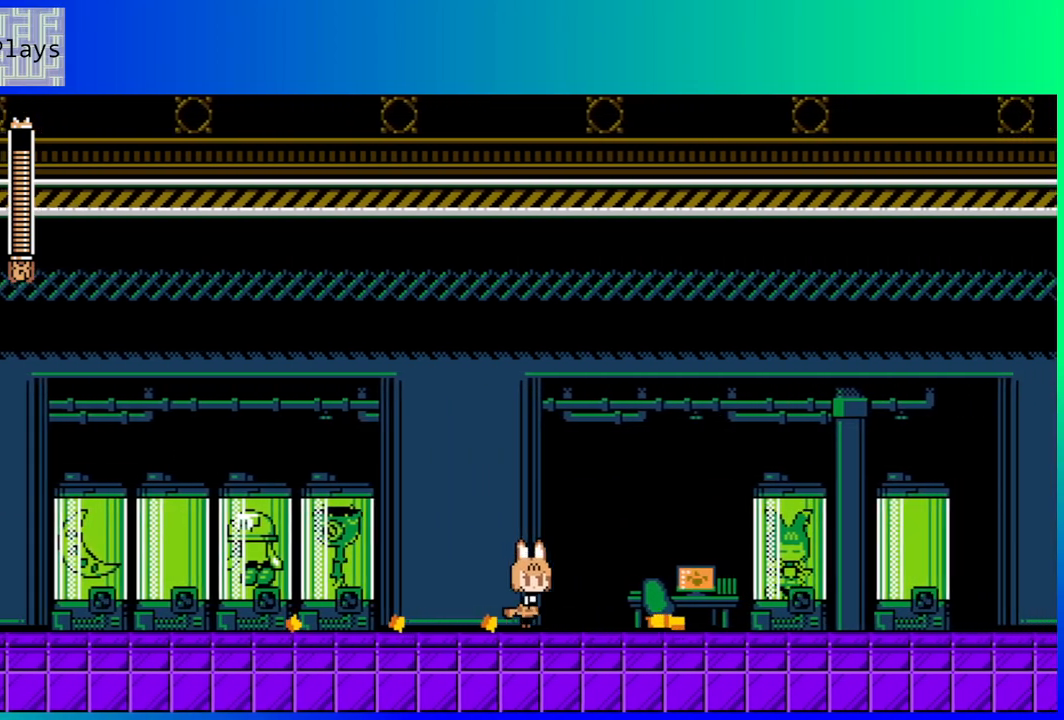
{"buttons": ["DPAD_RIGHT"], "left_stick": "center", "right_stick": "center", "events": []}
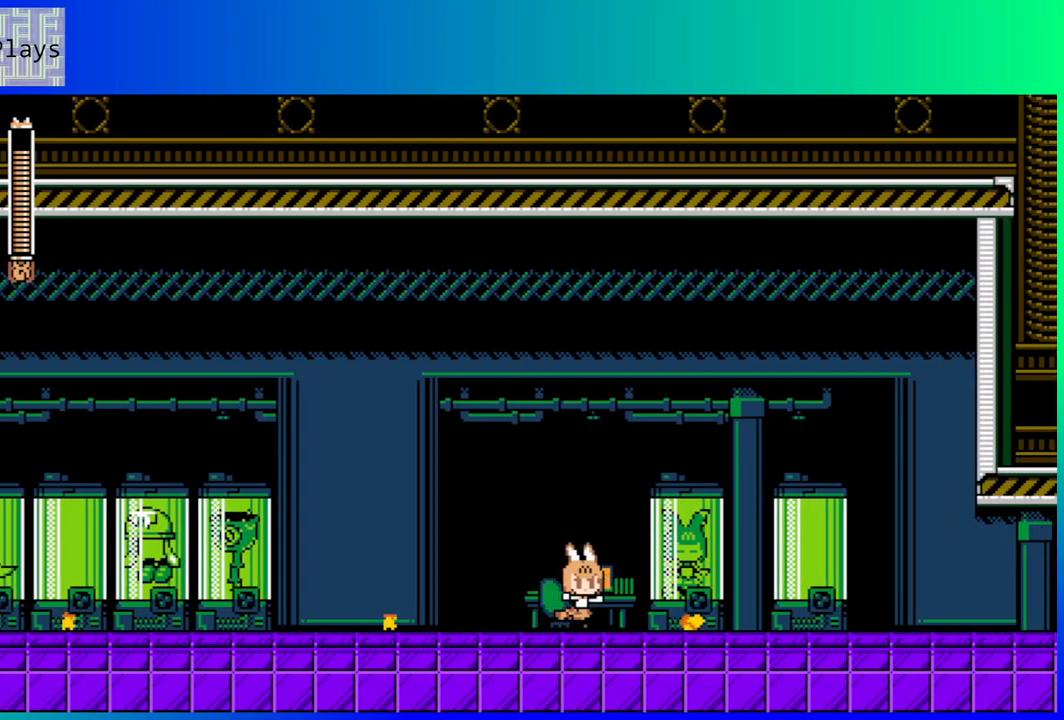
{"buttons": ["B", "DPAD_DOWN", "DPAD_RIGHT"], "left_stick": "center", "right_stick": "center", "events": [[367, "DPAD_DOWN", "down"], [417, "B", "down"]]}
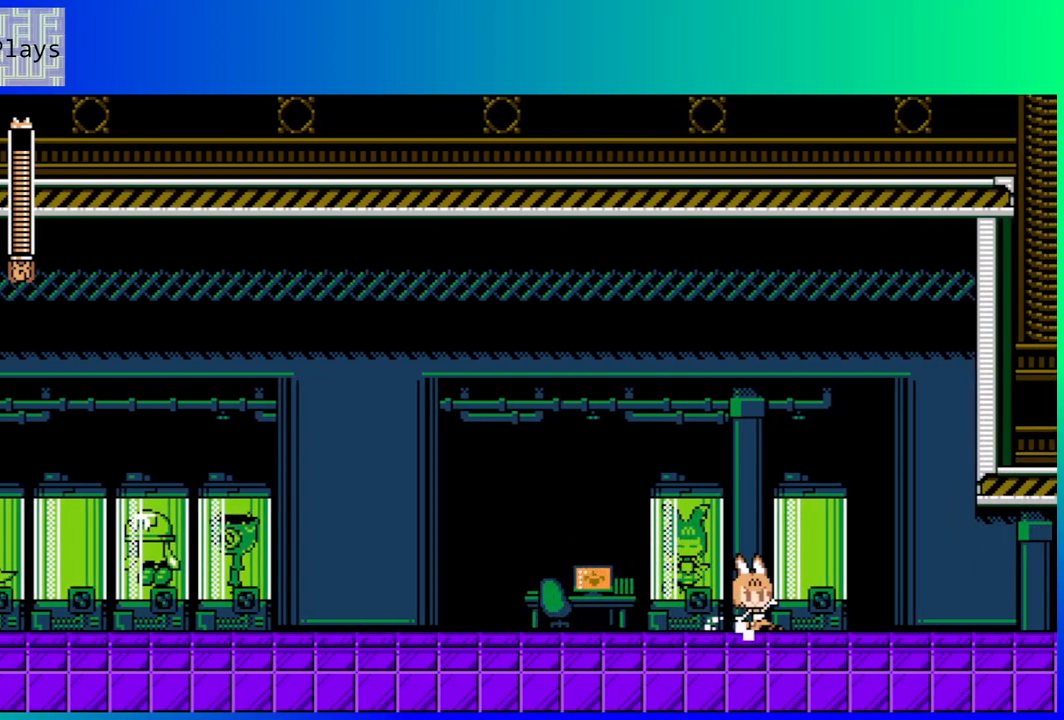
{"buttons": ["B", "DPAD_DOWN", "DPAD_RIGHT"], "left_stick": "center", "right_stick": "center", "events": [[167, "B", "up"], [317, "B", "down"]]}
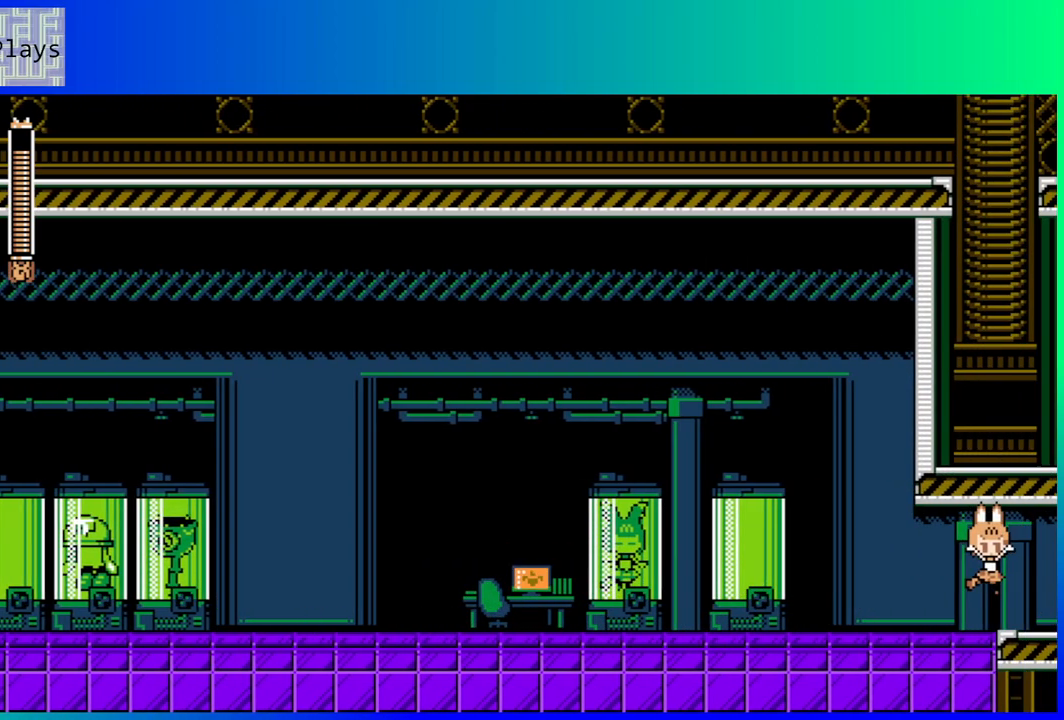
{"buttons": ["DPAD_RIGHT"], "left_stick": "center", "right_stick": "center", "events": [[50, "B", "up"], [83, "DPAD_DOWN", "up"]]}
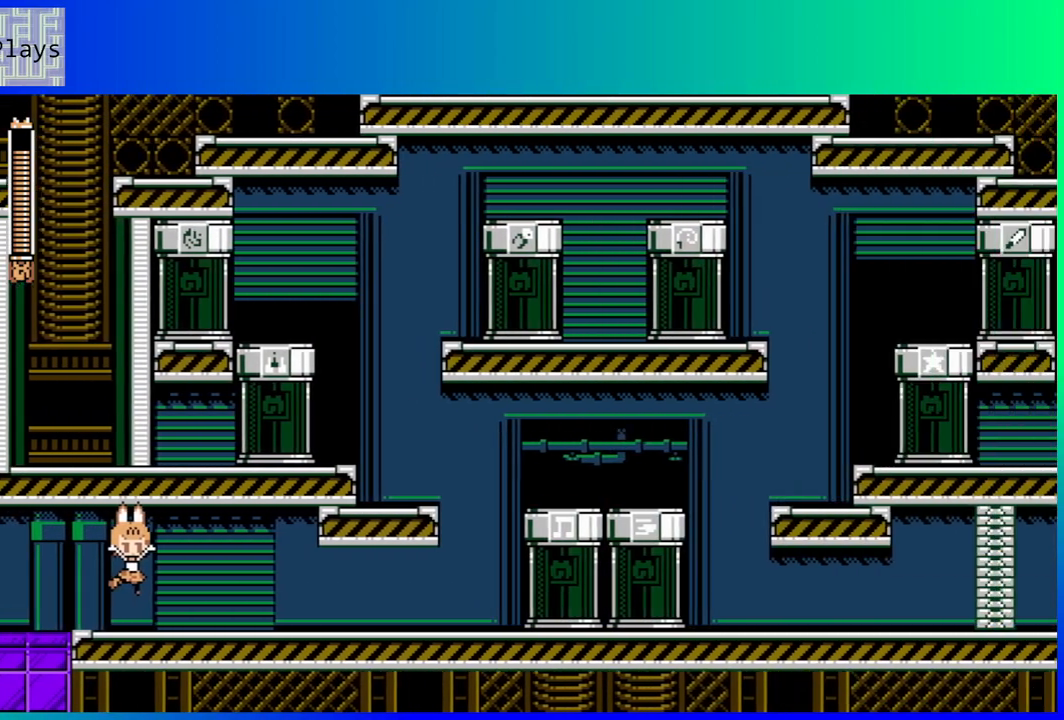
{"buttons": ["DPAD_RIGHT"], "left_stick": "center", "right_stick": "center", "events": []}
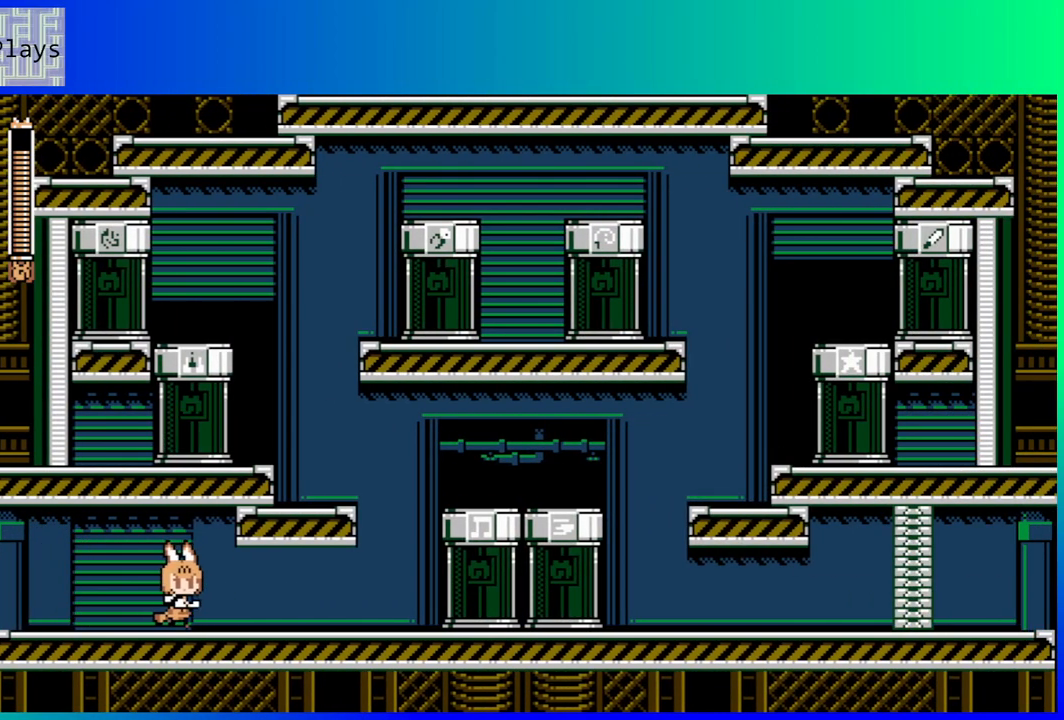
{"buttons": ["DPAD_RIGHT"], "left_stick": "center", "right_stick": "center", "events": []}
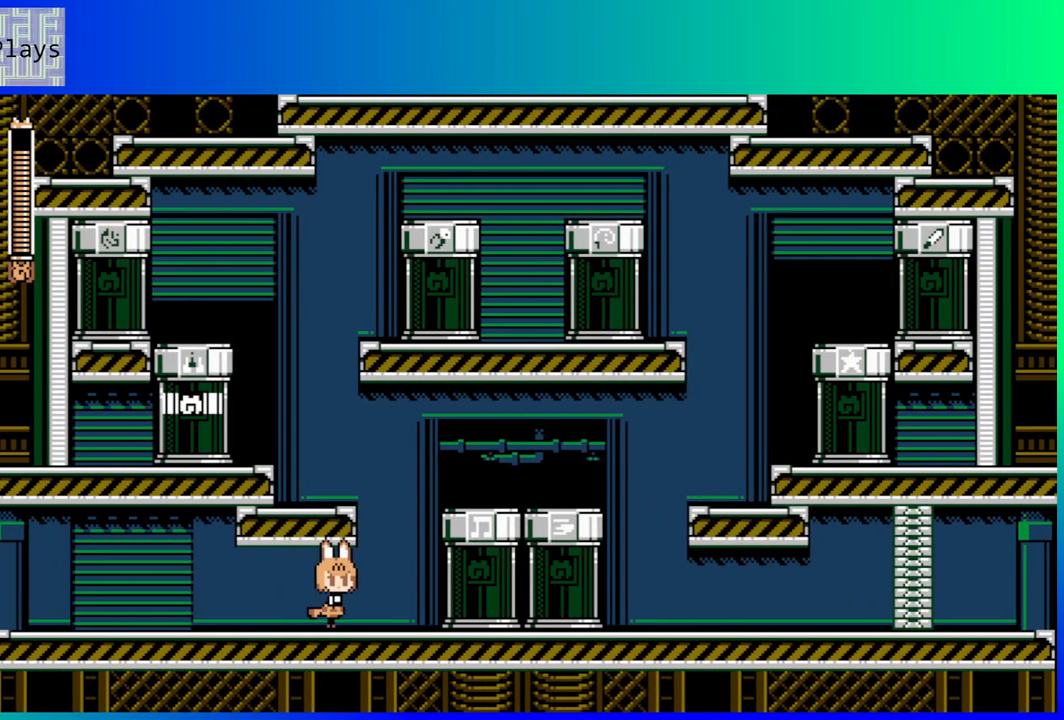
{"buttons": ["B", "DPAD_LEFT"], "left_stick": "center", "right_stick": "center", "events": [[250, "B", "down"], [267, "DPAD_RIGHT", "up"], [333, "DPAD_LEFT", "down"]]}
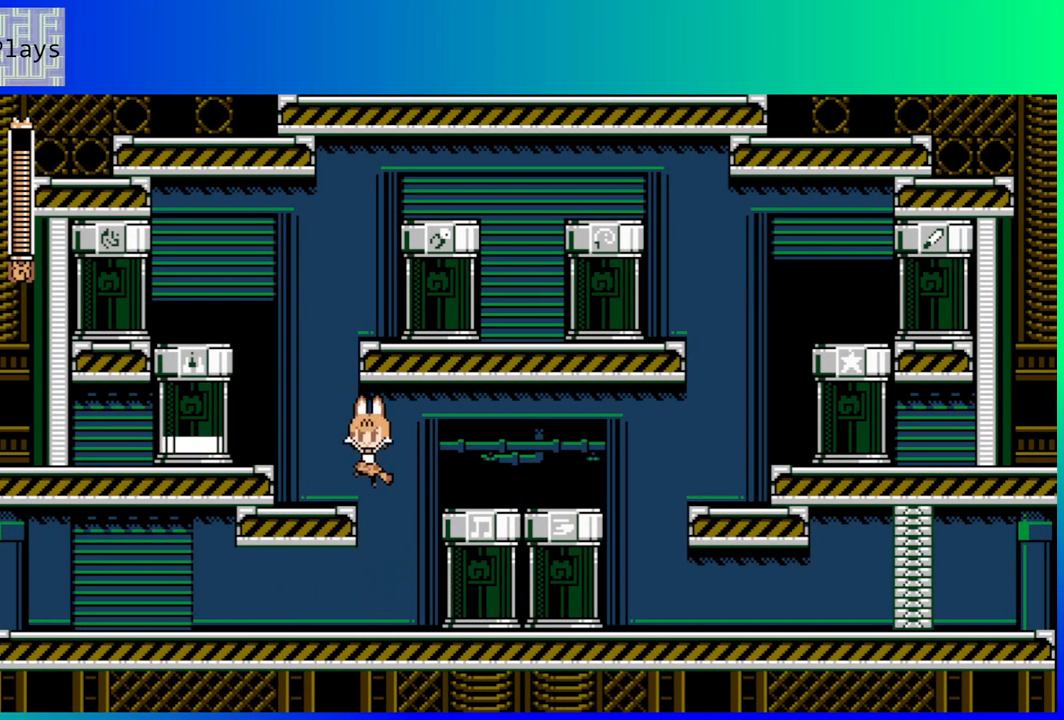
{"buttons": ["DPAD_LEFT"], "left_stick": "center", "right_stick": "center", "events": [[50, "B", "up"], [250, "B", "down"], [367, "B", "up"]]}
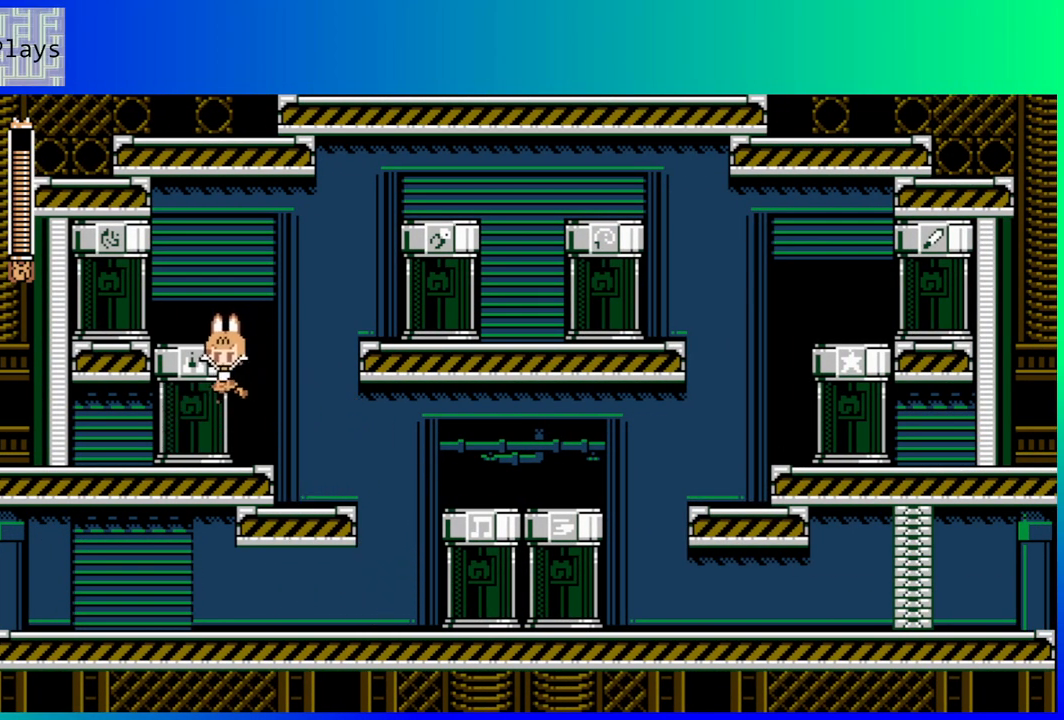
{"buttons": [], "left_stick": "center", "right_stick": "center", "events": [[467, "DPAD_LEFT", "up"]]}
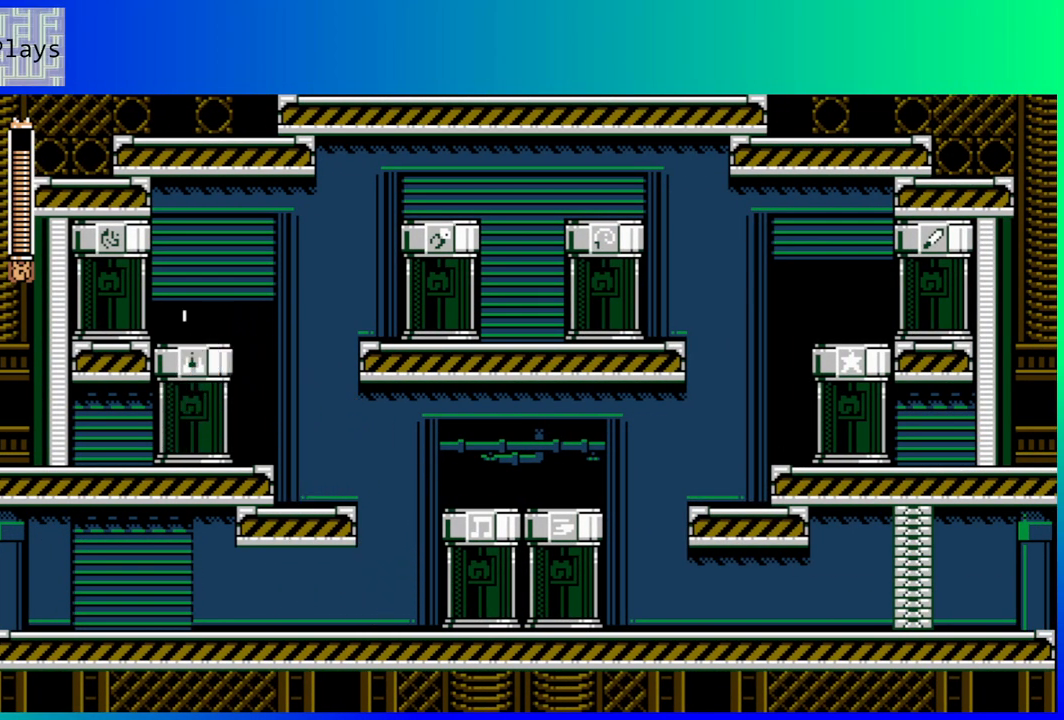
{"buttons": [], "left_stick": "center", "right_stick": "center", "events": []}
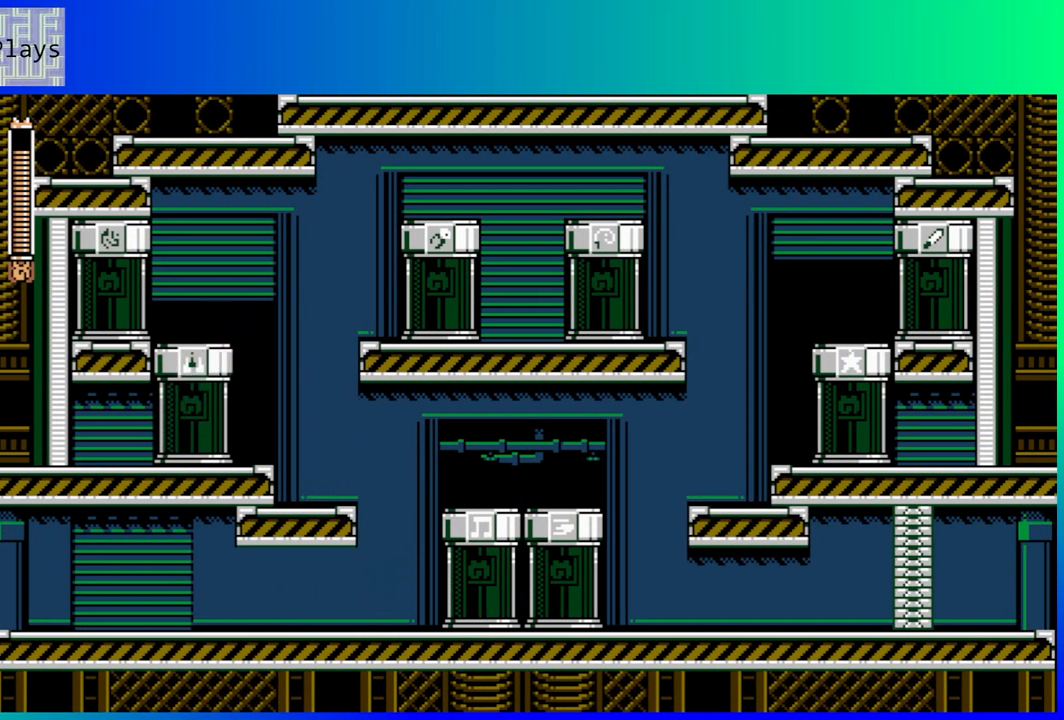
{"buttons": [], "left_stick": "center", "right_stick": "center", "events": []}
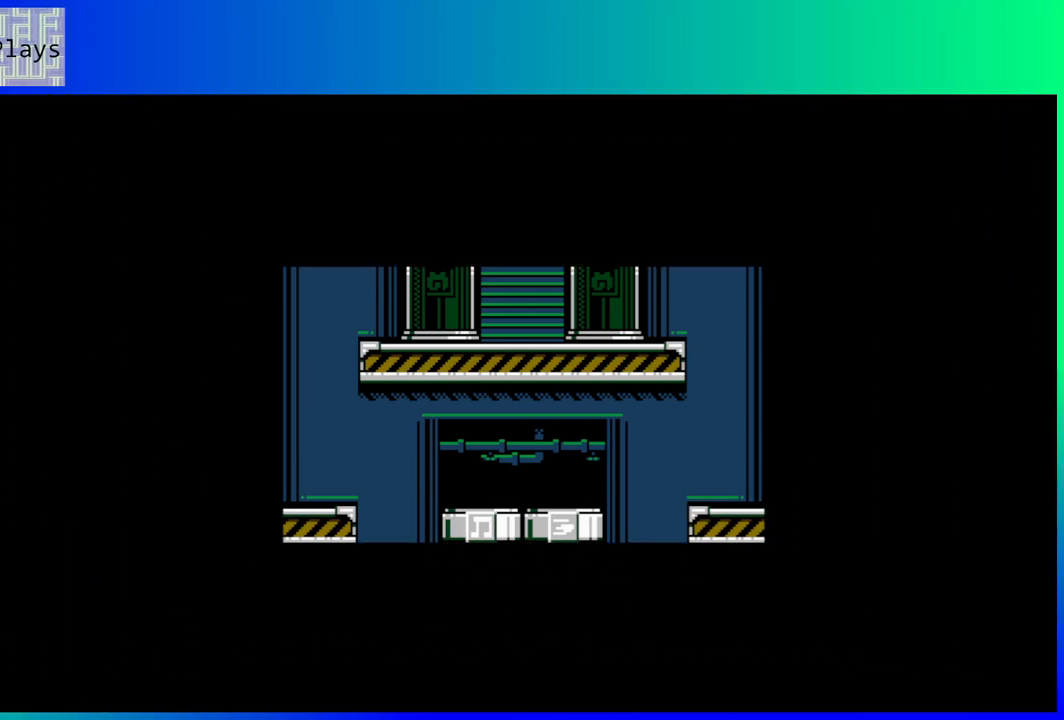
{"buttons": [], "left_stick": "center", "right_stick": "center", "events": []}
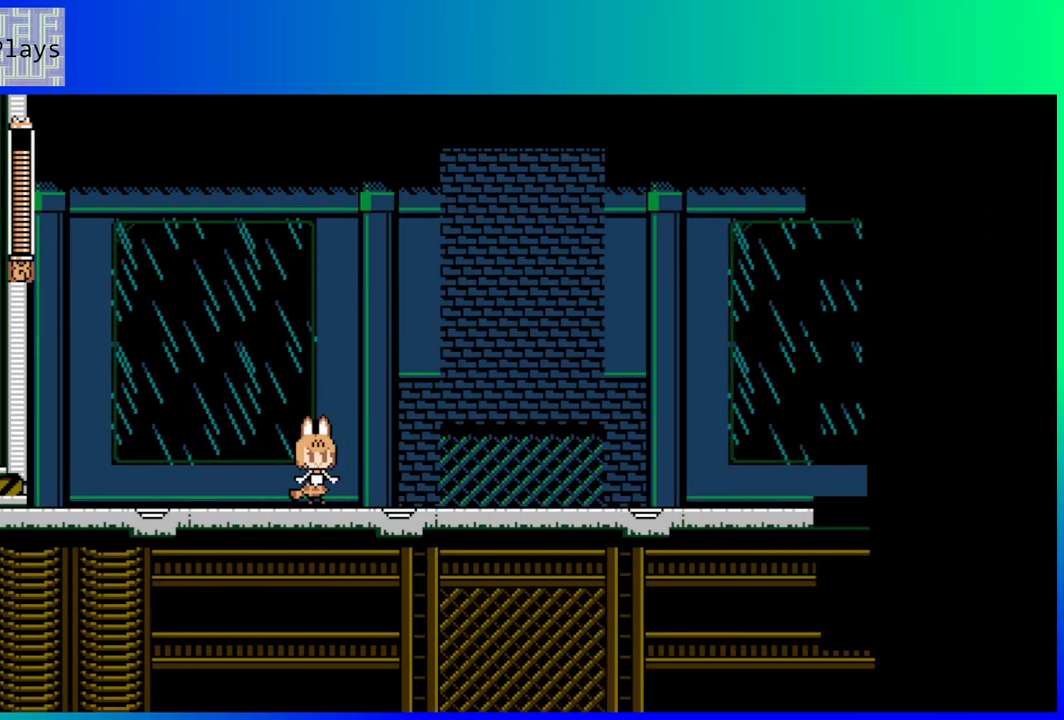
{"buttons": [], "left_stick": "center", "right_stick": "center", "events": []}
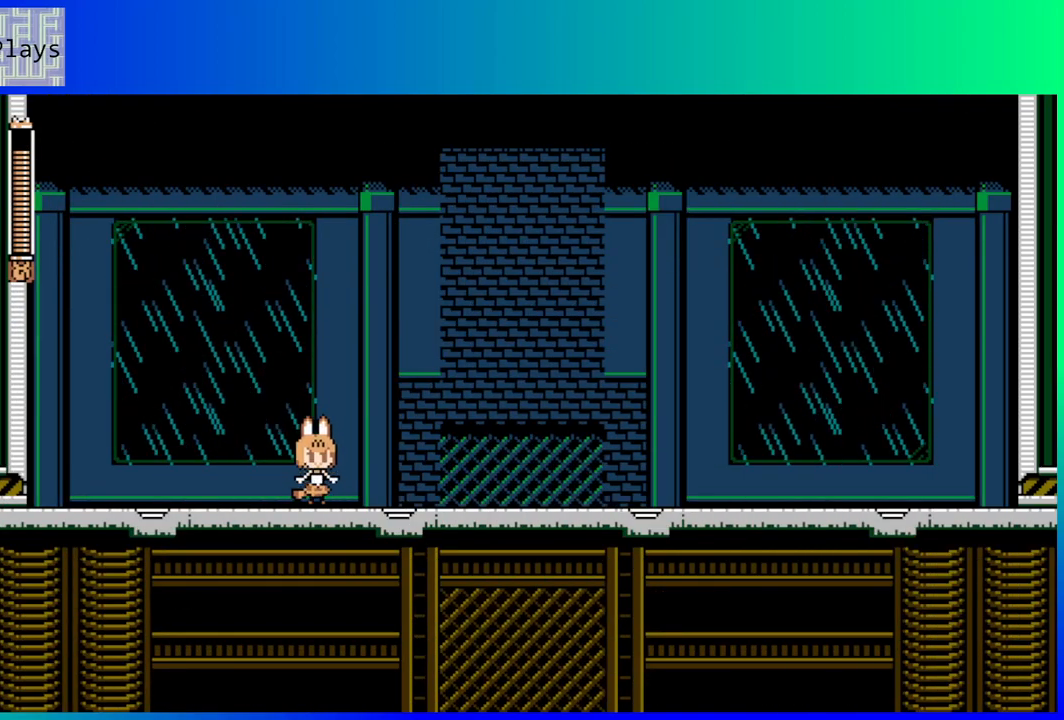
{"buttons": [], "left_stick": "center", "right_stick": "center", "events": []}
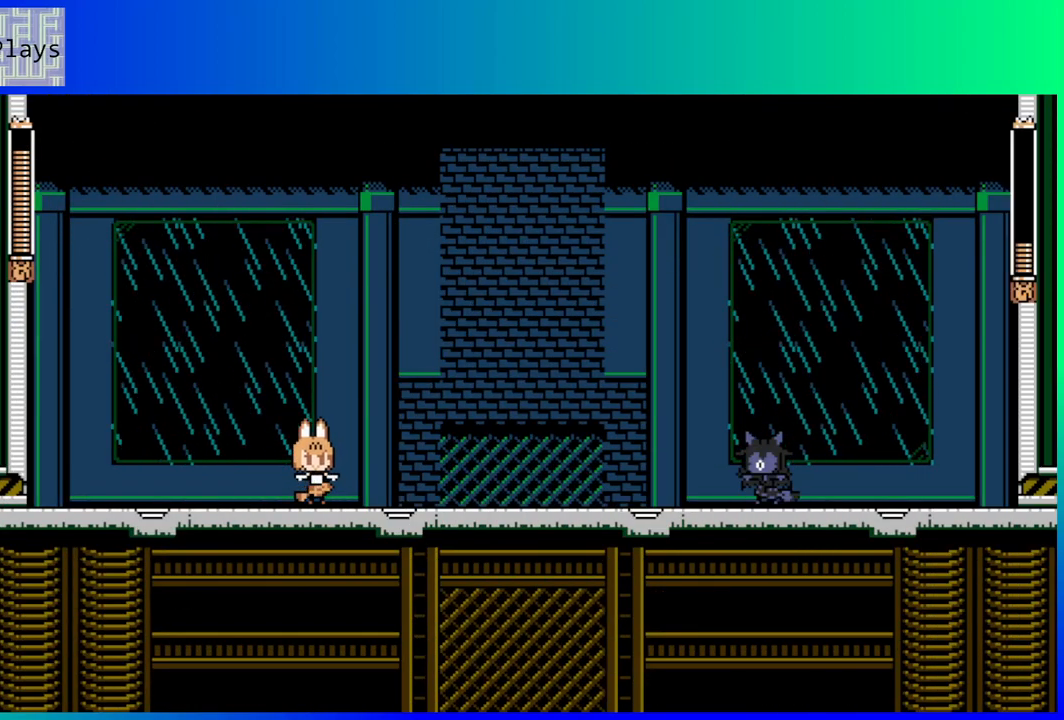
{"buttons": [], "left_stick": "center", "right_stick": "center", "events": []}
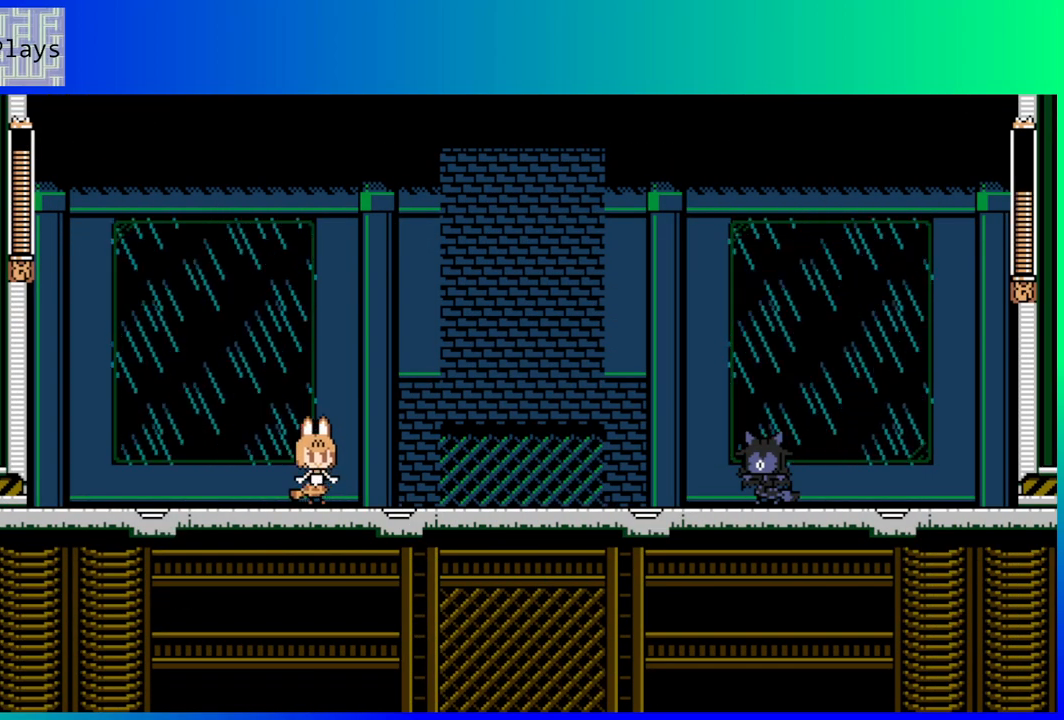
{"buttons": ["Y"], "left_stick": "center", "right_stick": "center", "events": [[200, "Y", "down"], [267, "Y", "up"], [333, "Y", "down"], [417, "Y", "up"], [483, "Y", "down"]]}
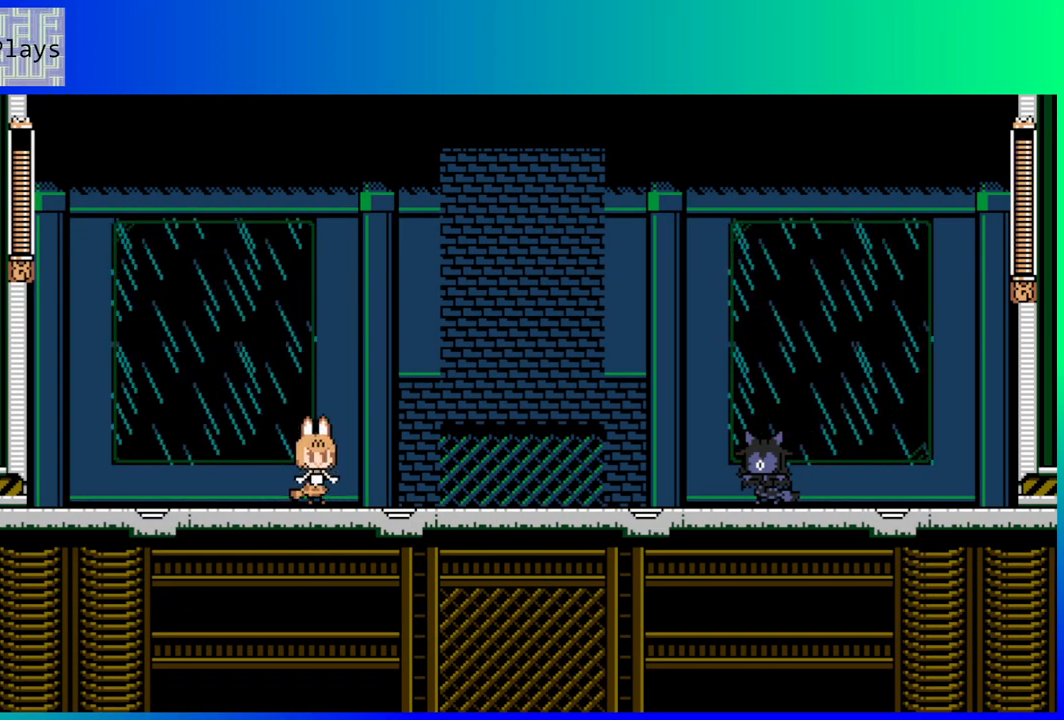
{"buttons": ["Y"], "left_stick": "center", "right_stick": "center", "events": [[83, "Y", "up"], [167, "Y", "down"], [250, "Y", "up"], [317, "Y", "down"], [400, "Y", "up"], [467, "Y", "down"]]}
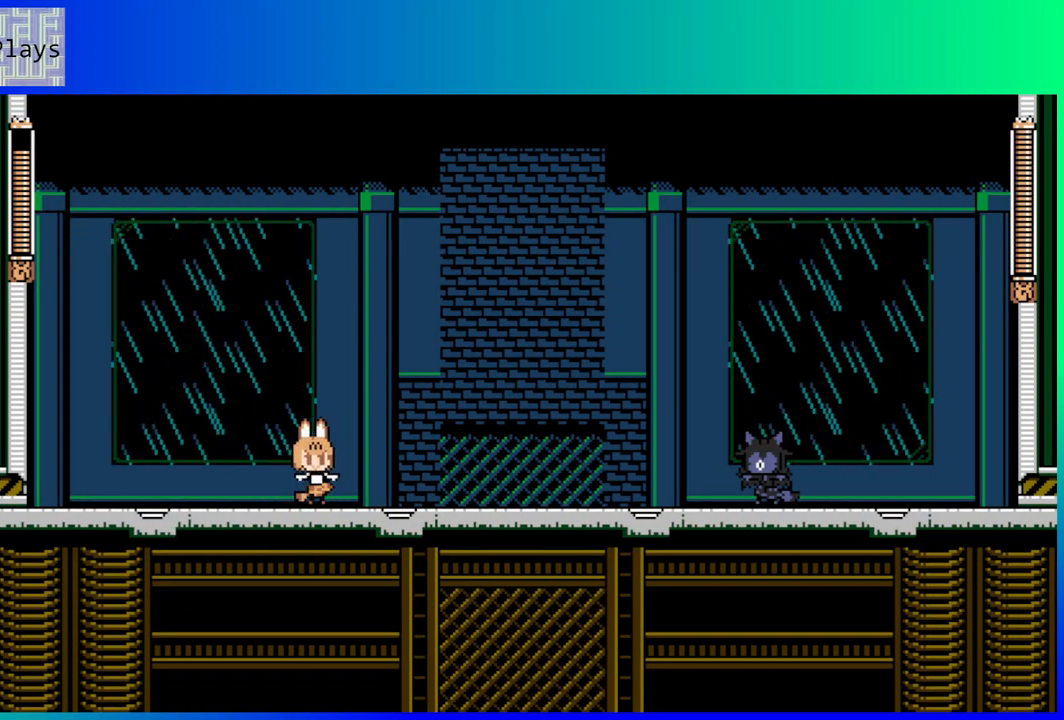
{"buttons": ["Y"], "left_stick": "center", "right_stick": "center", "events": [[50, "Y", "up"], [133, "Y", "down"], [217, "Y", "up"], [283, "Y", "down"], [350, "Y", "up"], [450, "Y", "down"]]}
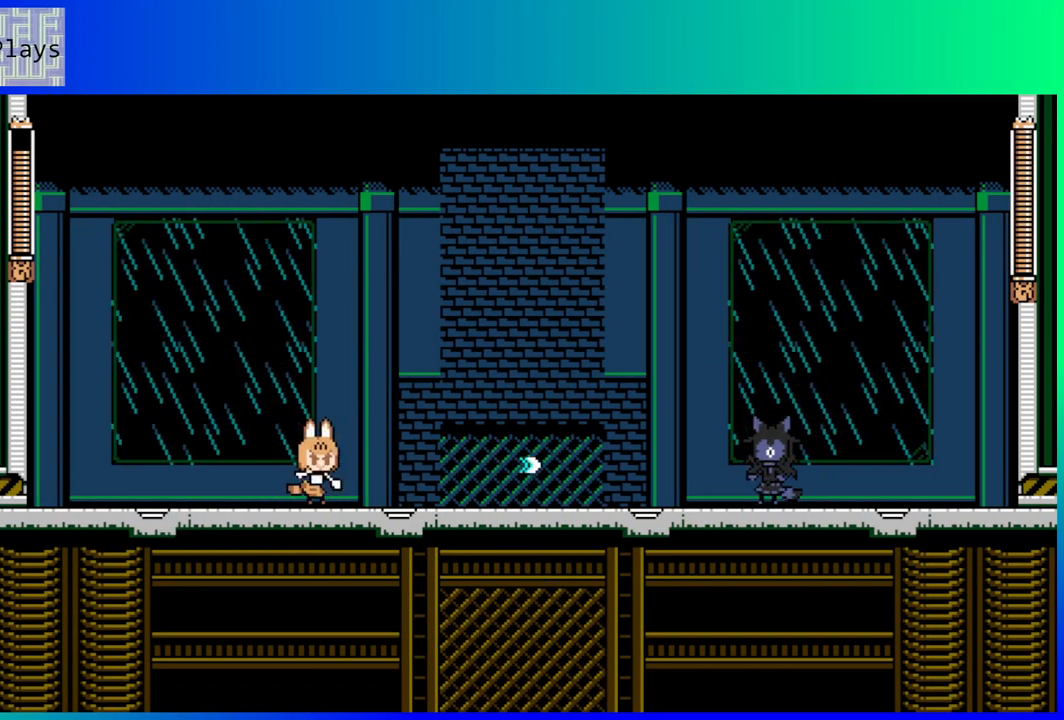
{"buttons": ["Y"], "left_stick": "center", "right_stick": "center", "events": [[33, "Y", "up"], [83, "Y", "down"], [167, "Y", "up"], [217, "Y", "down"], [300, "Y", "up"], [383, "Y", "down"], [433, "Y", "up"], [500, "Y", "down"]]}
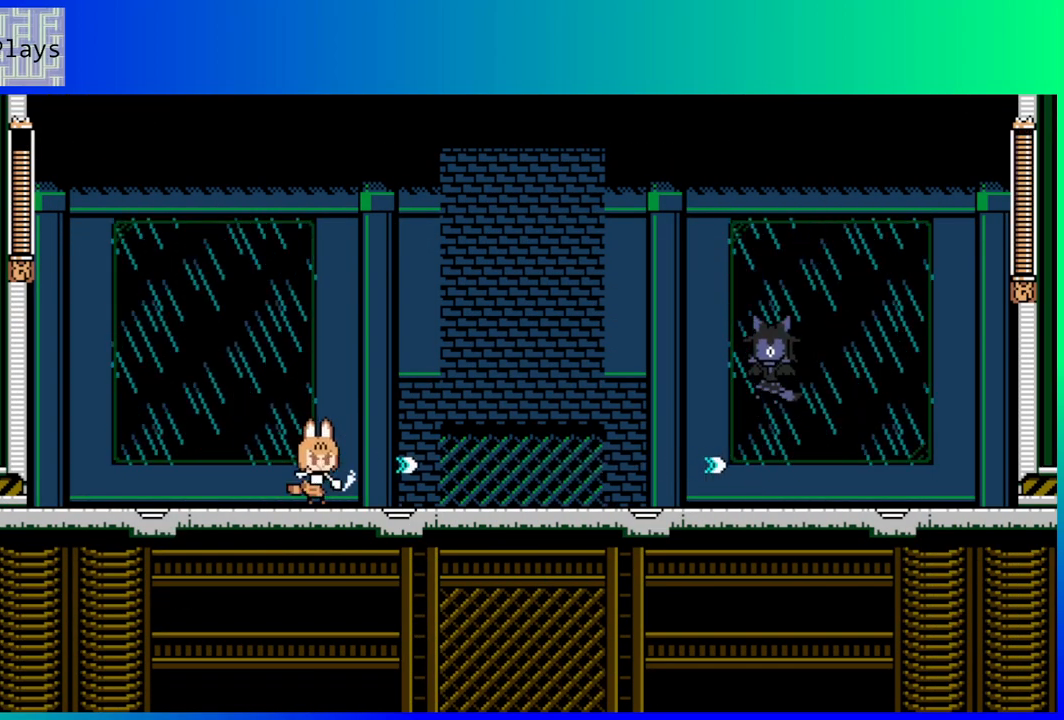
{"buttons": ["DPAD_LEFT"], "left_stick": "center", "right_stick": "center", "events": [[83, "Y", "up"], [133, "DPAD_LEFT", "down"]]}
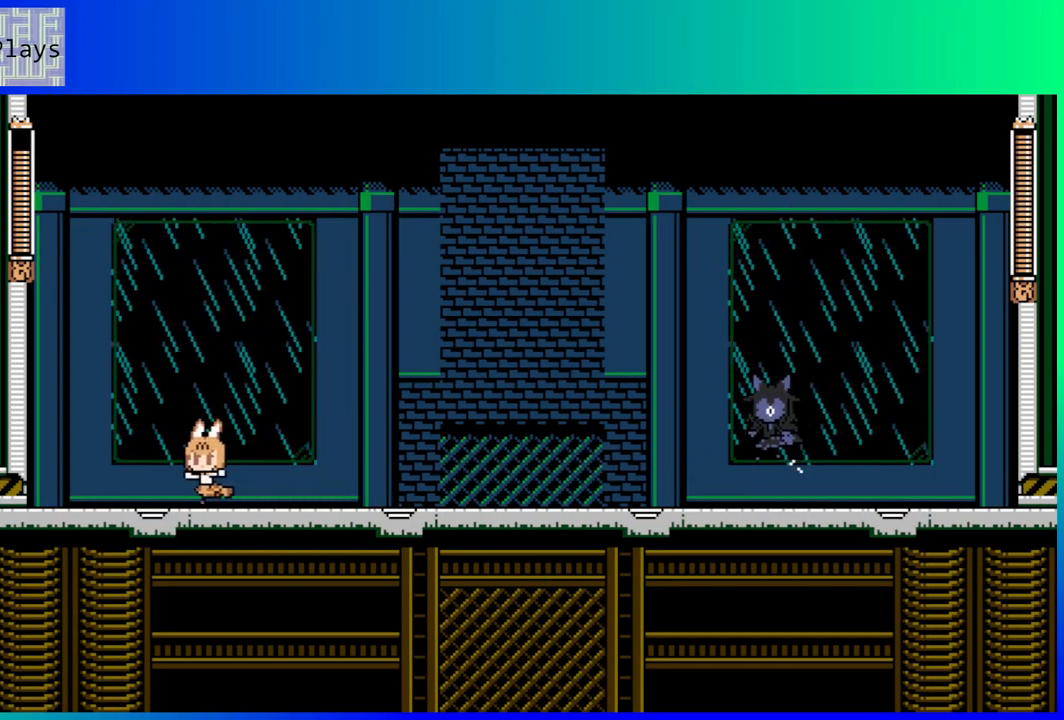
{"buttons": [], "left_stick": "center", "right_stick": "center", "events": [[183, "DPAD_LEFT", "up"], [183, "START", "down"], [350, "START", "up"]]}
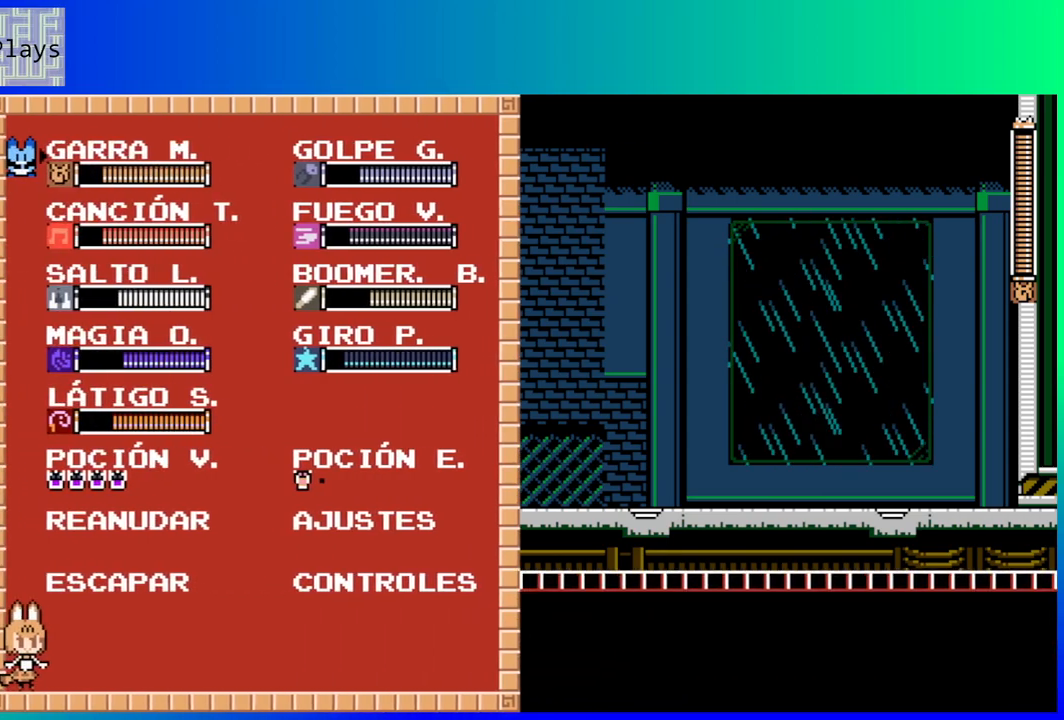
{"buttons": [], "left_stick": "center", "right_stick": "center", "events": []}
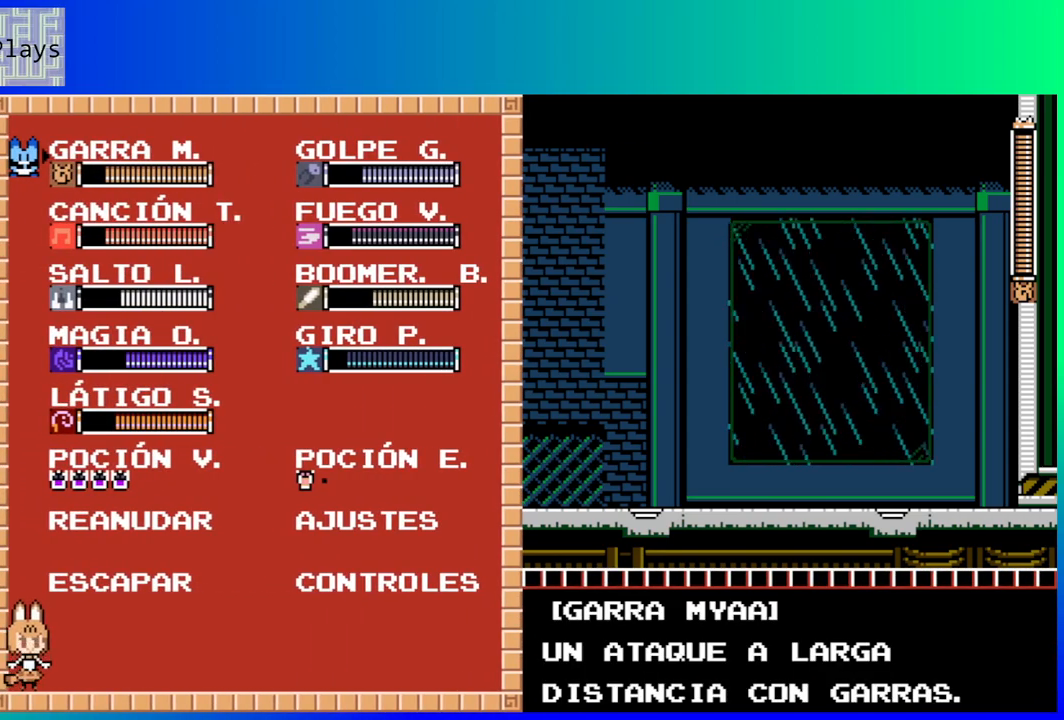
{"buttons": [], "left_stick": "center", "right_stick": "center", "events": [[300, "DPAD_DOWN", "down"], [383, "DPAD_DOWN", "up"]]}
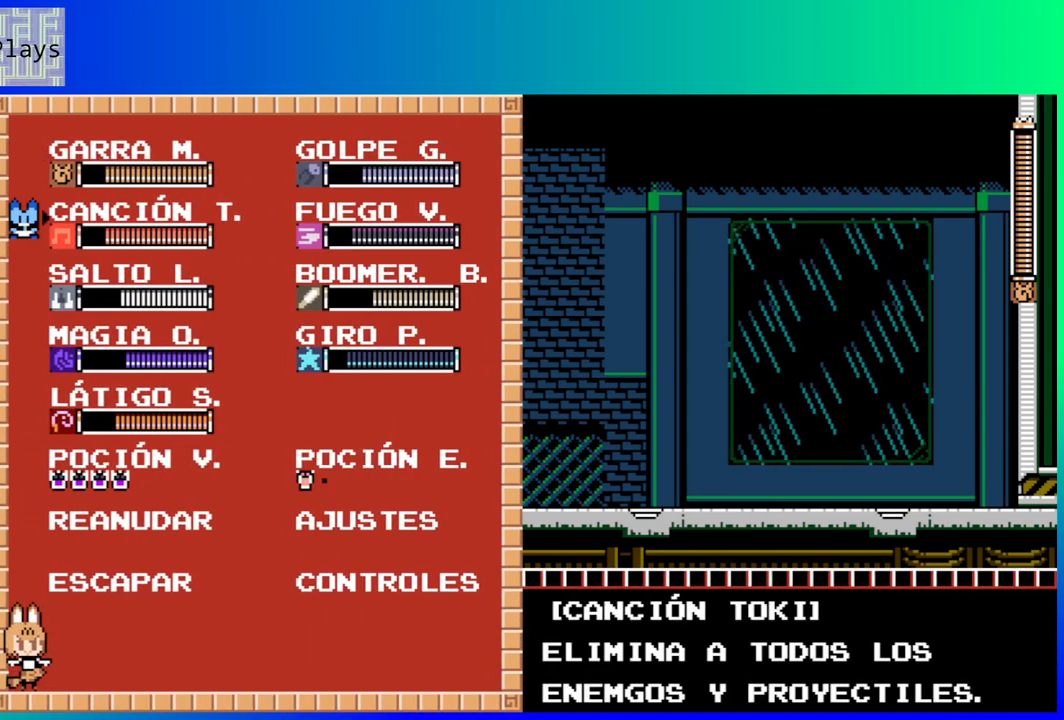
{"buttons": [], "left_stick": "center", "right_stick": "center", "events": []}
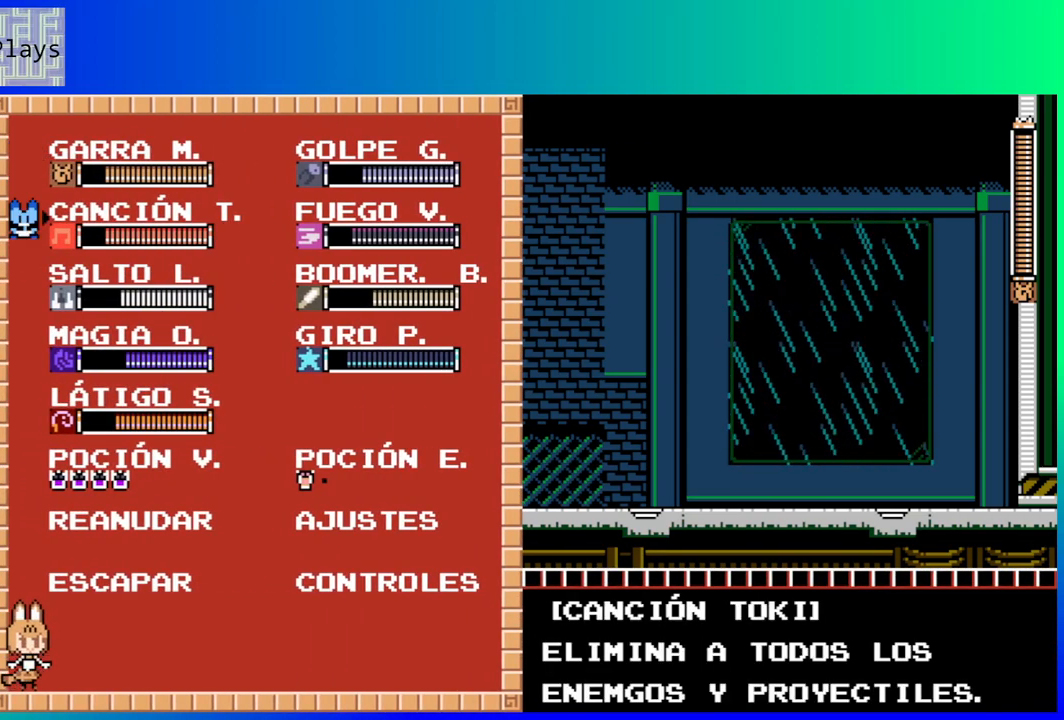
{"buttons": [], "left_stick": "center", "right_stick": "center", "events": [[150, "START", "down"], [300, "START", "up"]]}